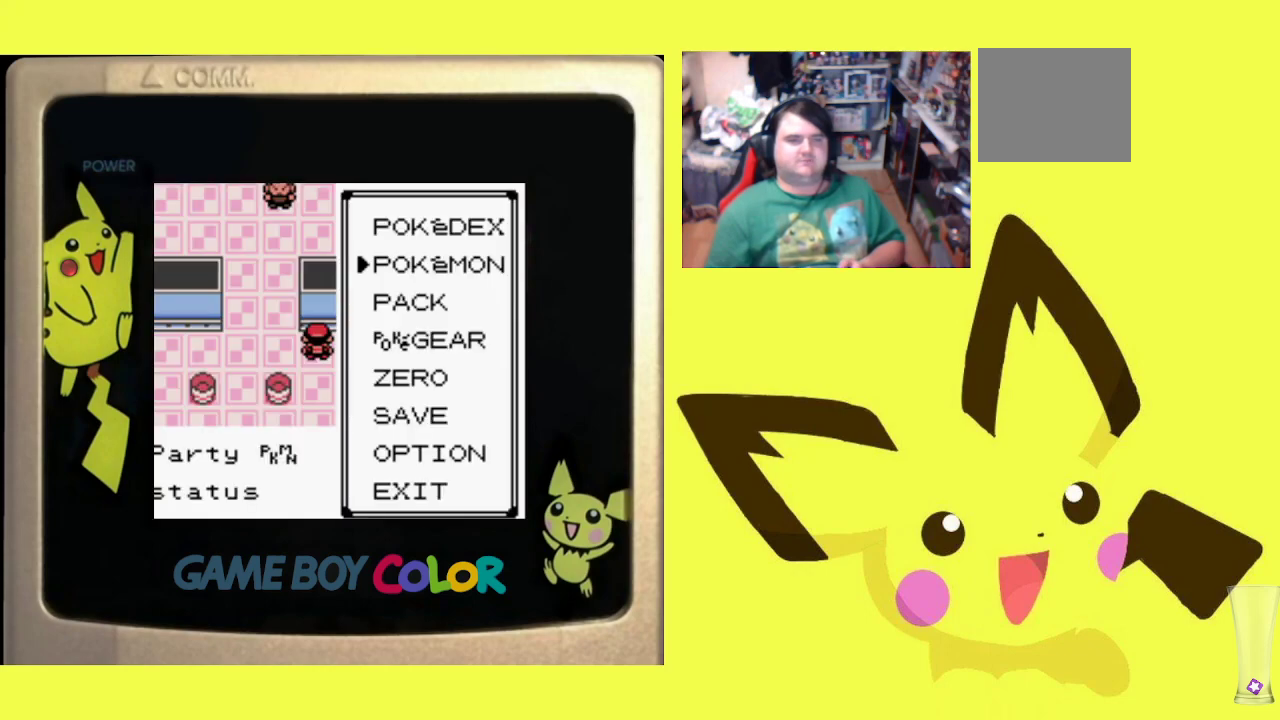
Gameplay with a controller (PlayStation layout); each line is a JSON object with the inputs held at the frame after it. "events" lists button and stick changes between this image and that frame as [ms after this image, input, new state], when the widget could be followed in between. Not read: left_stick right_stick.
{"buttons": ["DPAD_LEFT"], "events": [[83, "DPAD_LEFT", "down"]]}
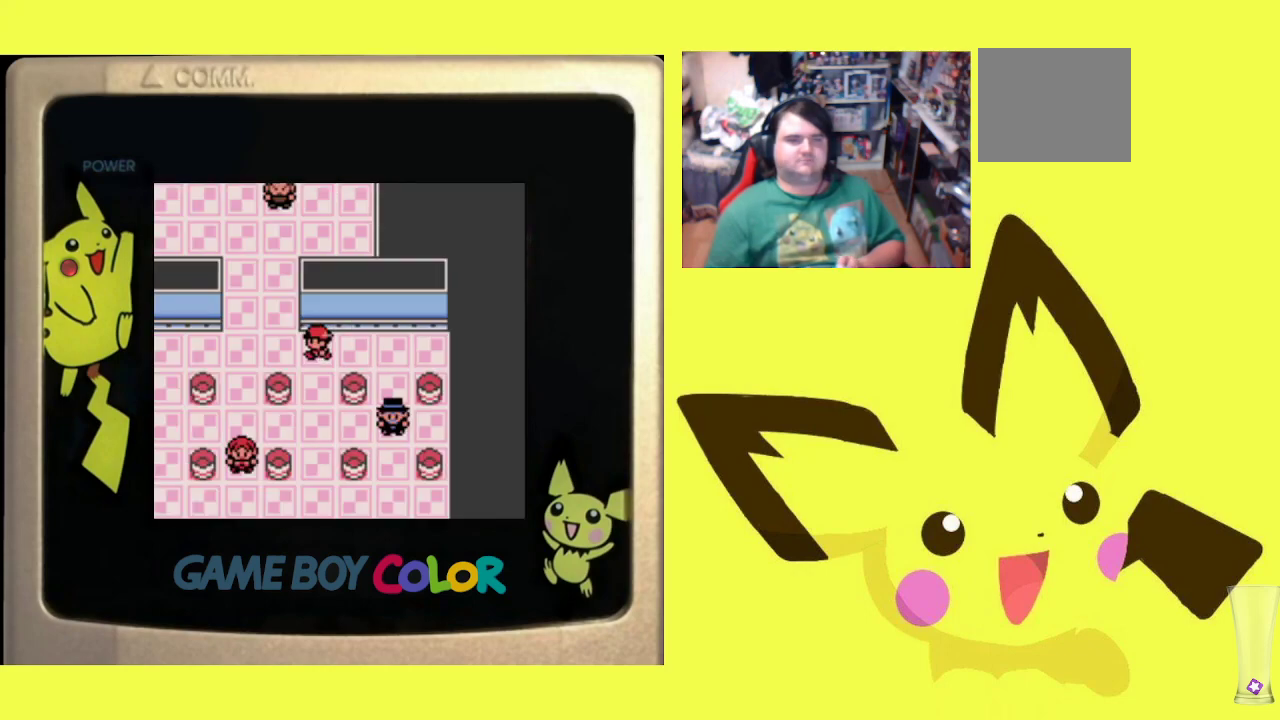
{"buttons": ["DPAD_UP"], "events": [[100, "DPAD_UP", "down"], [117, "DPAD_LEFT", "up"]]}
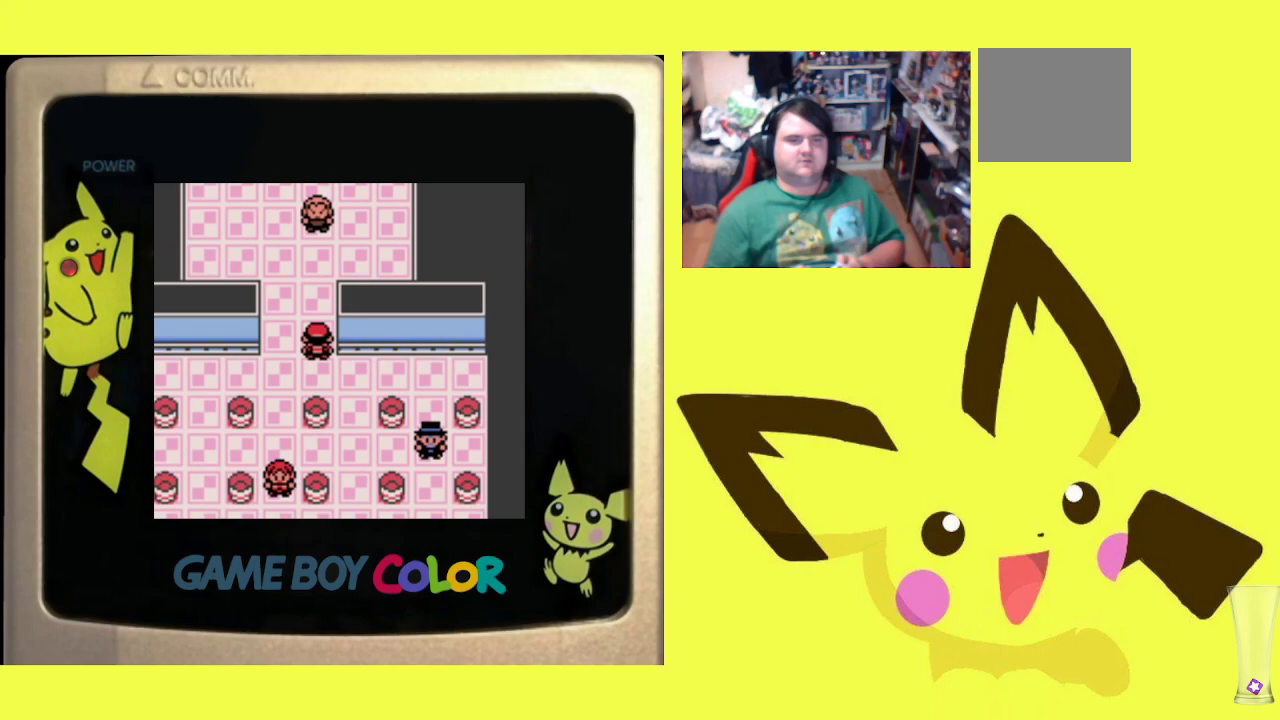
{"buttons": ["START"], "events": [[450, "DPAD_UP", "up"], [500, "START", "down"]]}
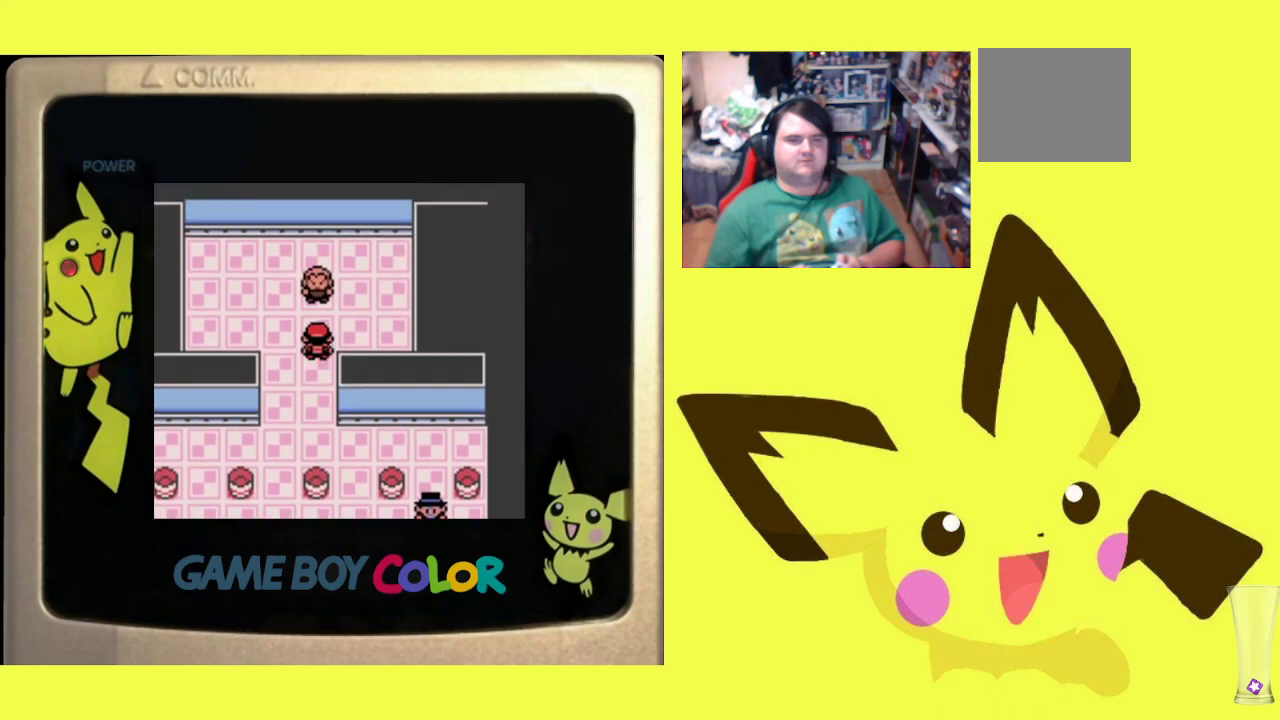
{"buttons": [], "events": [[117, "START", "up"], [333, "DPAD_DOWN", "down"], [417, "DPAD_DOWN", "up"]]}
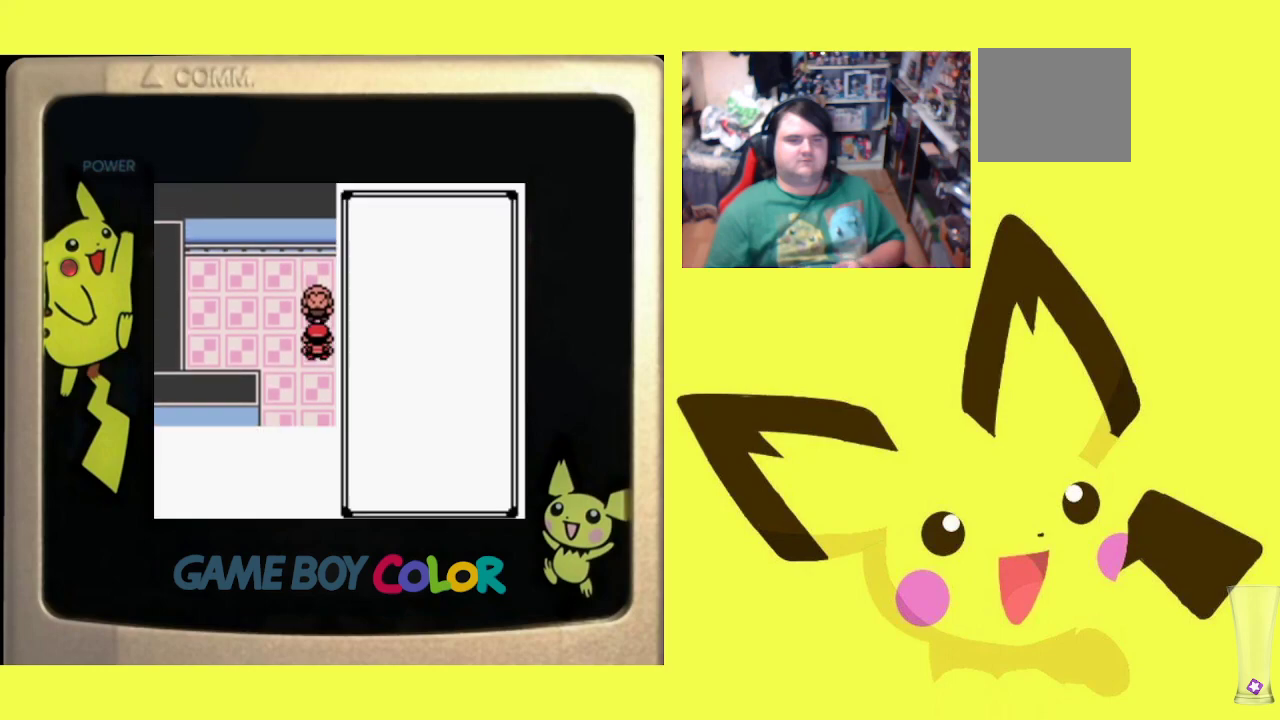
{"buttons": ["DPAD_DOWN"], "events": [[33, "DPAD_DOWN", "down"], [133, "DPAD_DOWN", "up"], [217, "DPAD_DOWN", "down"], [333, "DPAD_DOWN", "up"], [417, "DPAD_DOWN", "down"]]}
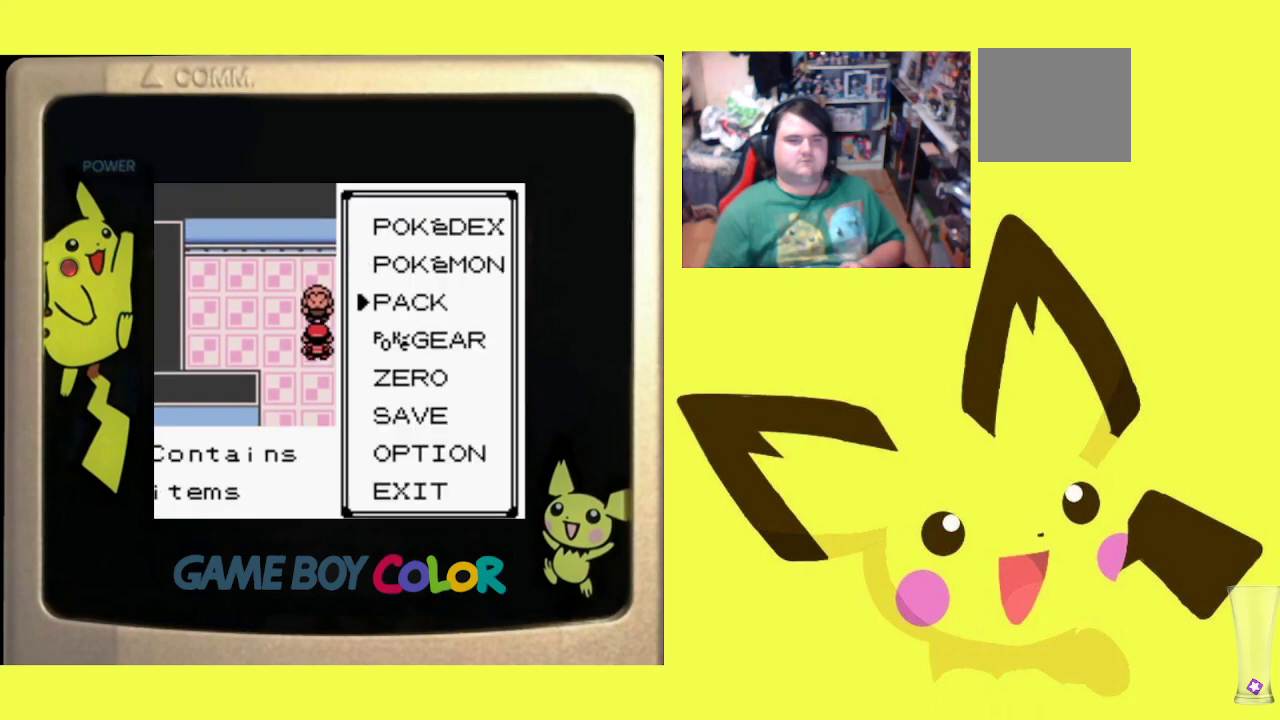
{"buttons": ["DPAD_DOWN"], "events": [[17, "DPAD_DOWN", "up"], [83, "DPAD_DOWN", "down"], [183, "DPAD_DOWN", "up"], [250, "DPAD_DOWN", "down"], [333, "DPAD_DOWN", "up"], [450, "DPAD_DOWN", "down"]]}
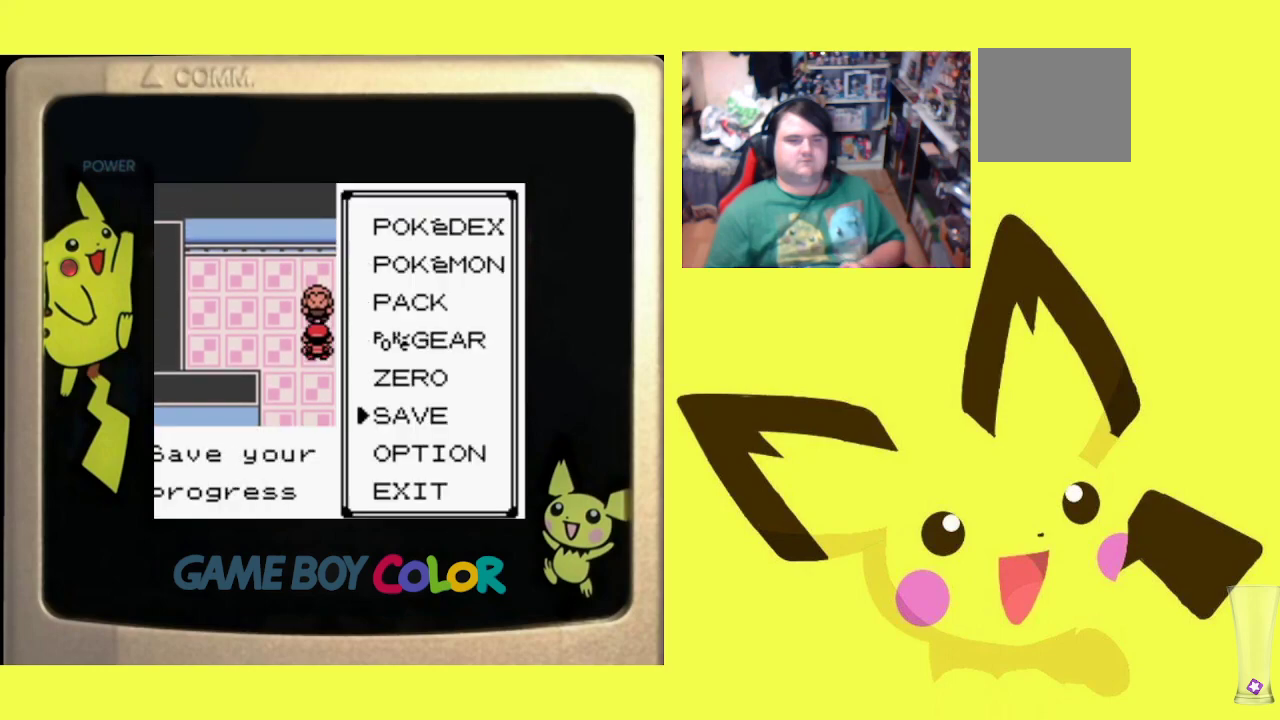
{"buttons": ["CIRCLE"], "events": [[67, "DPAD_DOWN", "up"], [267, "CIRCLE", "down"], [367, "CIRCLE", "up"], [433, "CIRCLE", "down"]]}
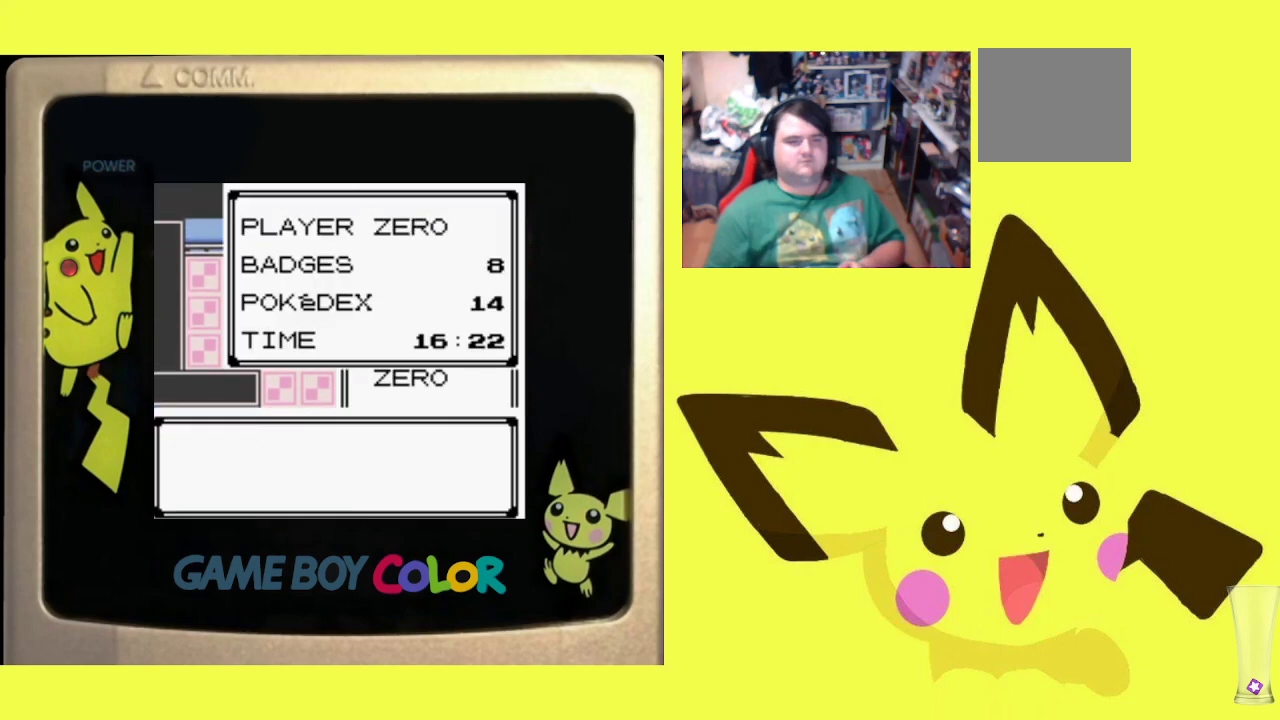
{"buttons": [], "events": [[17, "CIRCLE", "up"], [100, "CIRCLE", "down"], [183, "CIRCLE", "up"], [267, "CIRCLE", "down"], [333, "CIRCLE", "up"], [417, "CIRCLE", "down"], [483, "CIRCLE", "up"]]}
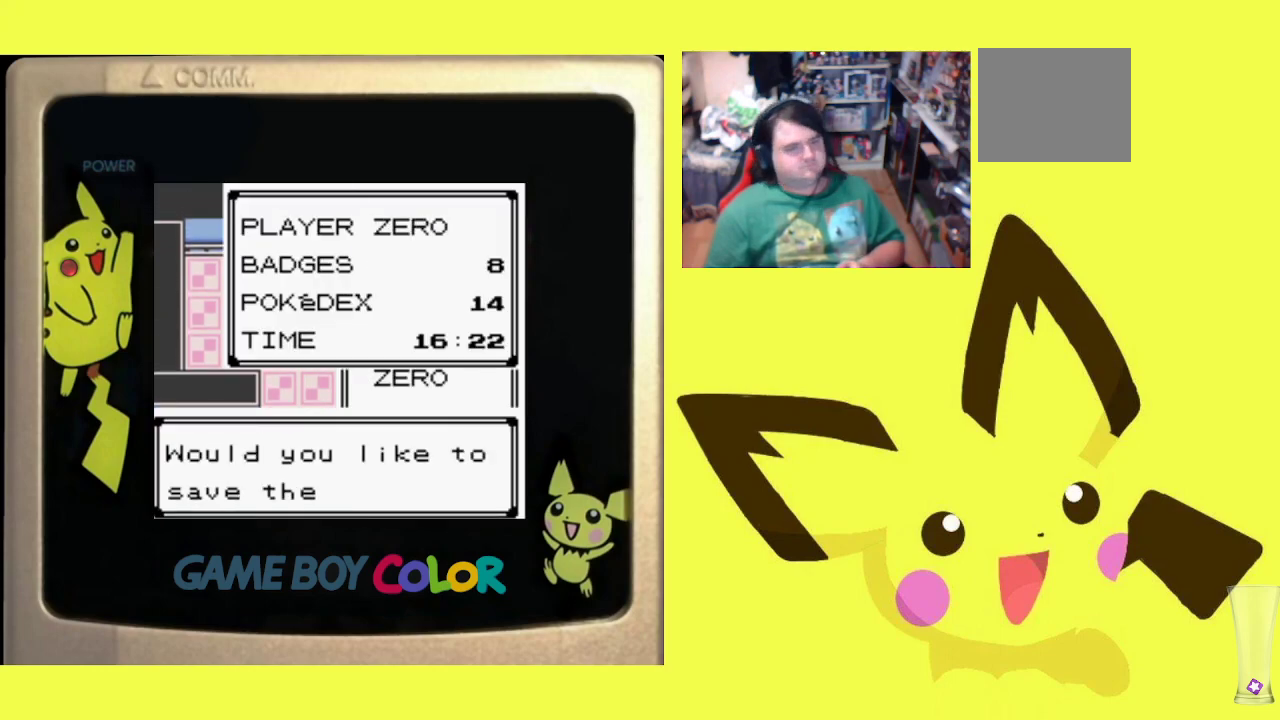
{"buttons": [], "events": [[67, "CIRCLE", "down"], [150, "CIRCLE", "up"], [217, "CIRCLE", "down"], [317, "CIRCLE", "up"], [383, "CIRCLE", "down"], [483, "CIRCLE", "up"]]}
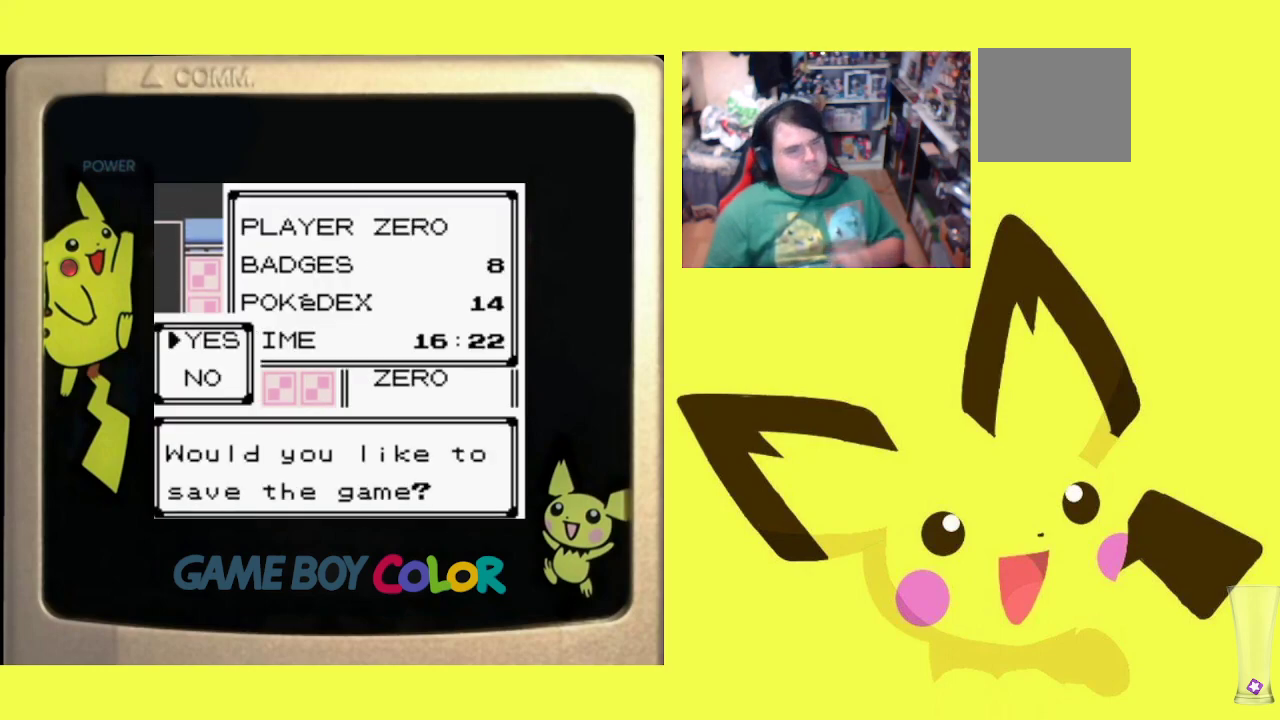
{"buttons": [], "events": [[50, "CIRCLE", "down"], [167, "CIRCLE", "up"], [233, "CIRCLE", "down"], [333, "CIRCLE", "up"], [400, "CIRCLE", "down"], [500, "CIRCLE", "up"]]}
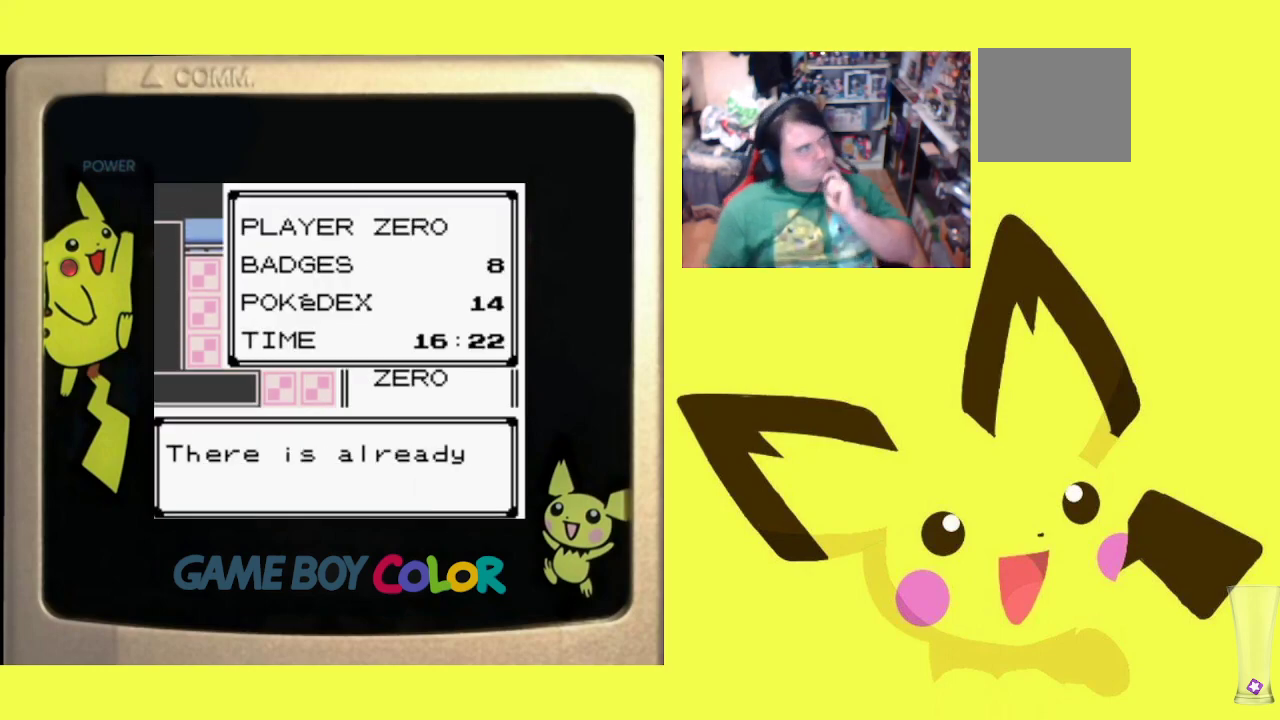
{"buttons": ["CIRCLE"], "events": [[50, "CIRCLE", "down"], [183, "CIRCLE", "up"], [233, "CIRCLE", "down"], [333, "CIRCLE", "up"], [400, "CIRCLE", "down"]]}
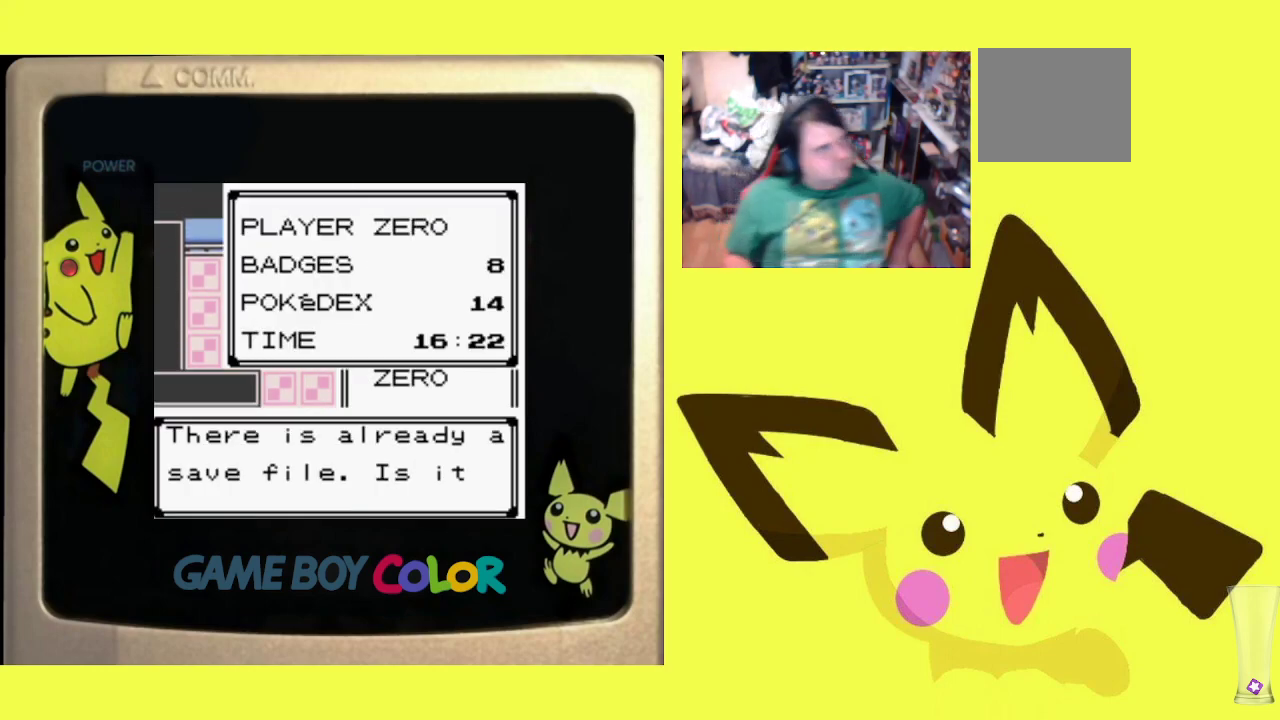
{"buttons": ["CIRCLE"], "events": [[33, "CIRCLE", "up"], [133, "CIRCLE", "down"], [250, "CIRCLE", "up"], [333, "CIRCLE", "down"], [433, "CIRCLE", "up"], [483, "CIRCLE", "down"]]}
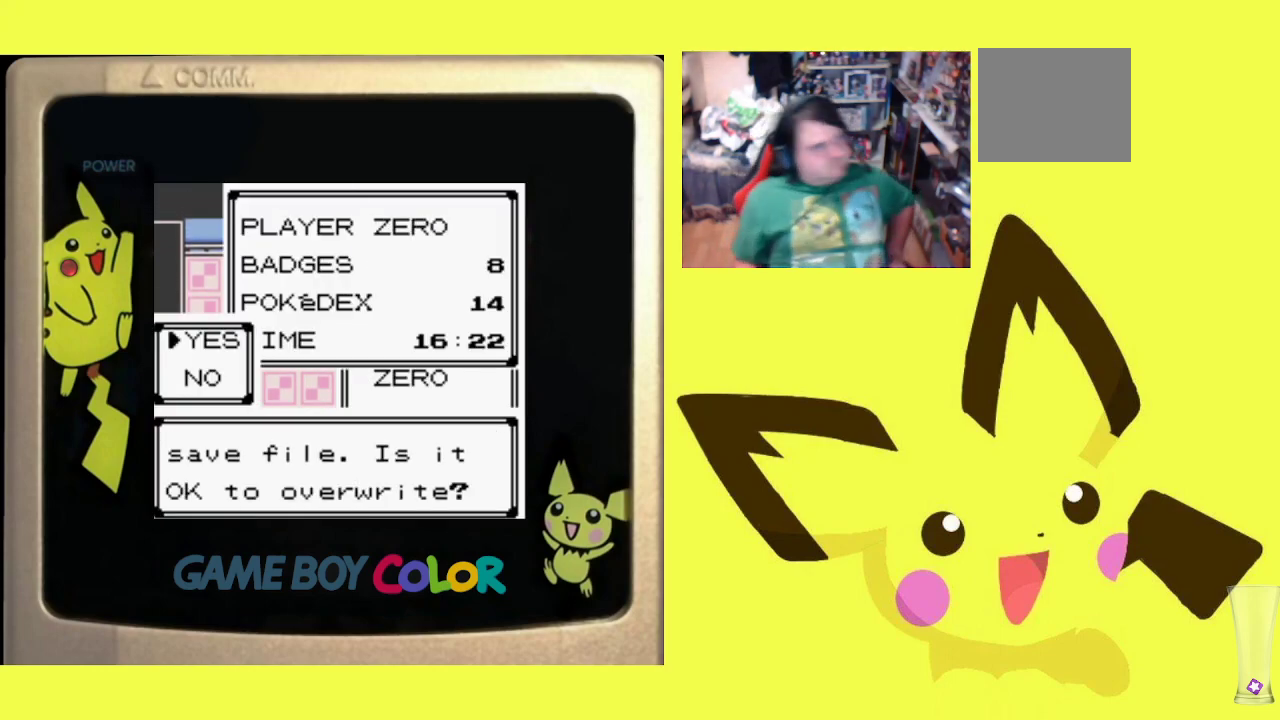
{"buttons": ["CIRCLE"], "events": [[100, "CIRCLE", "up"], [150, "CIRCLE", "down"], [267, "CIRCLE", "up"], [317, "CIRCLE", "down"], [417, "CIRCLE", "up"], [467, "CIRCLE", "down"]]}
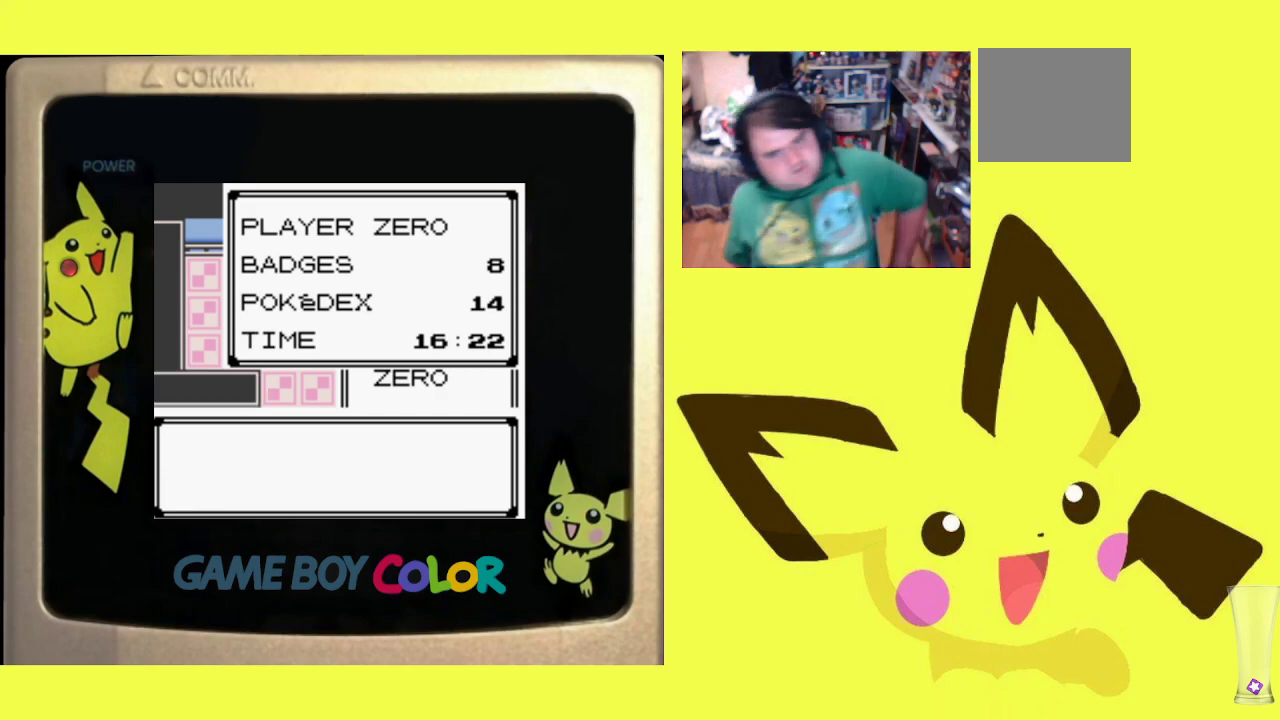
{"buttons": ["CIRCLE"], "events": [[67, "CIRCLE", "up"], [150, "CIRCLE", "down"], [267, "CIRCLE", "up"], [367, "CIRCLE", "down"]]}
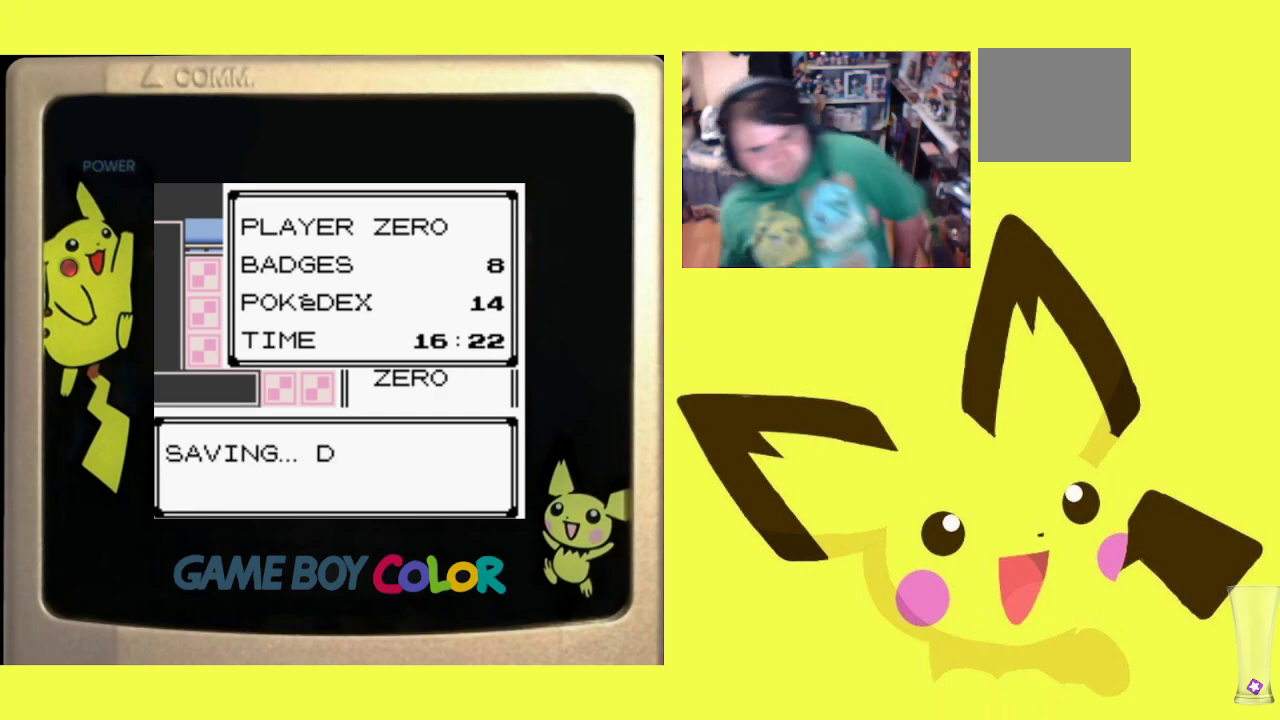
{"buttons": ["CIRCLE"], "events": [[17, "CIRCLE", "up"], [67, "CIRCLE", "down"], [183, "CIRCLE", "up"], [283, "CIRCLE", "down"], [417, "CIRCLE", "up"], [500, "CIRCLE", "down"]]}
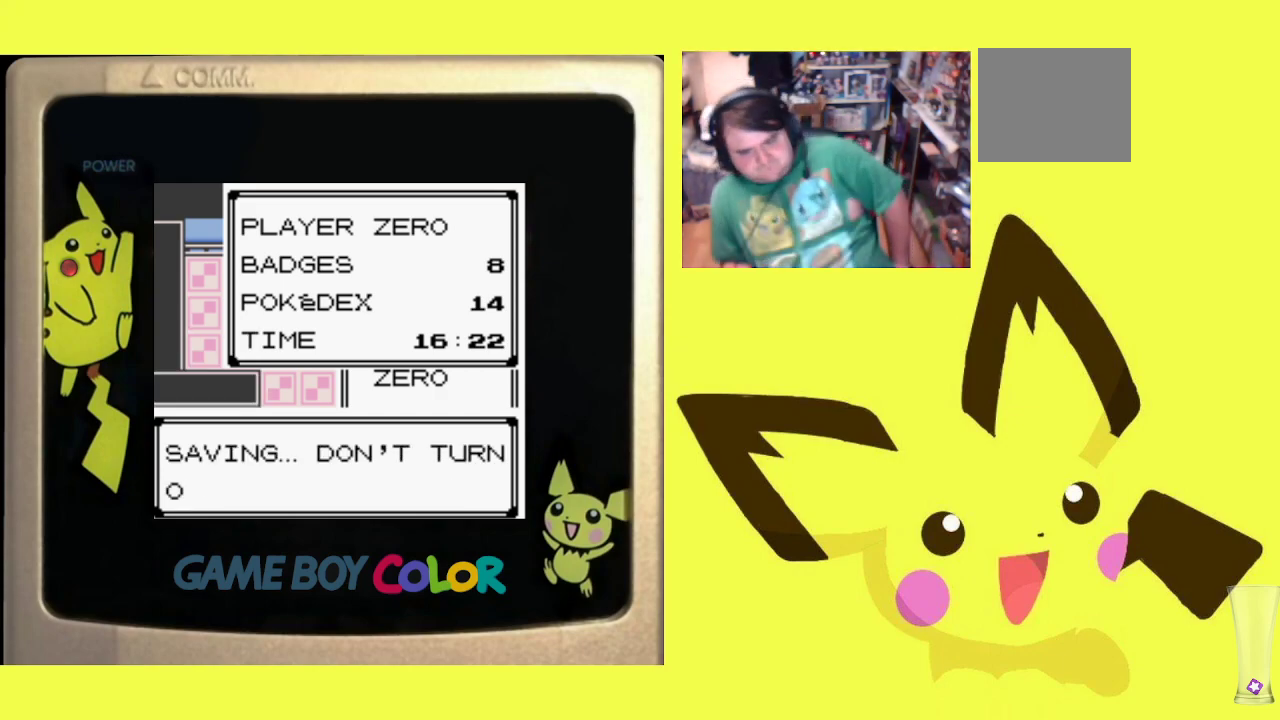
{"buttons": ["CIRCLE"], "events": [[150, "CIRCLE", "up"], [217, "CIRCLE", "down"], [350, "CIRCLE", "up"], [433, "CIRCLE", "down"]]}
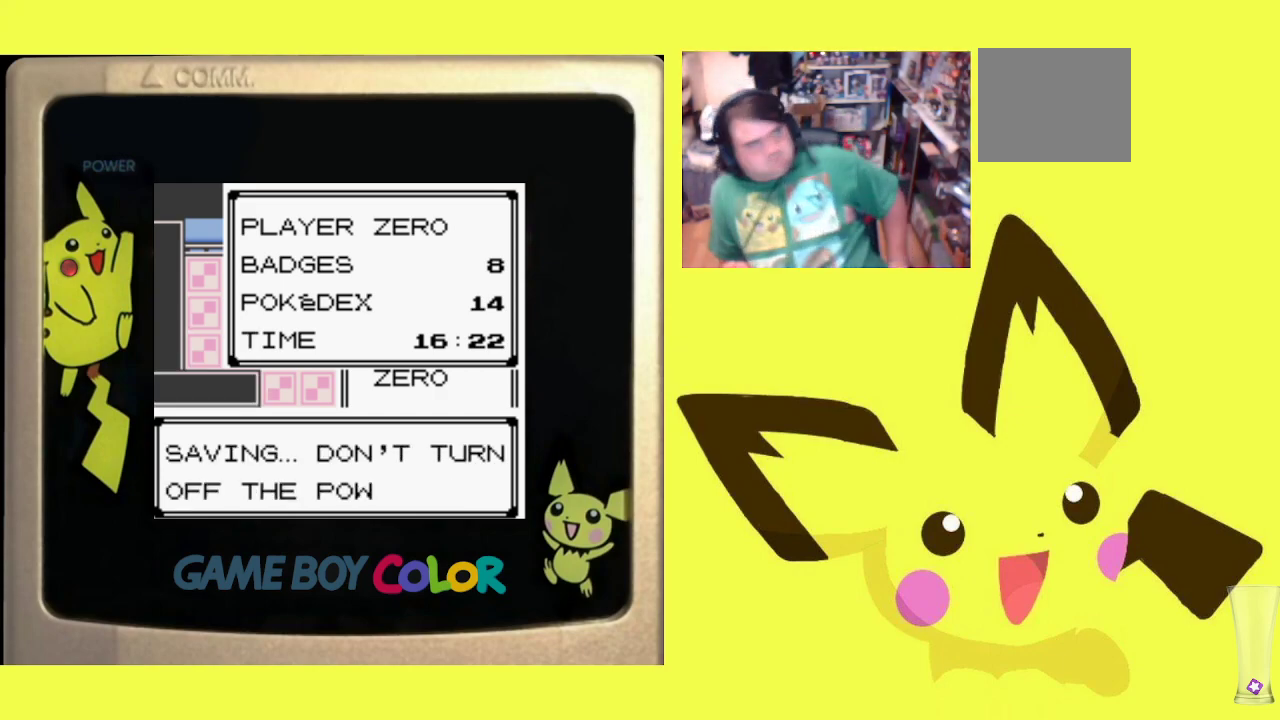
{"buttons": ["CIRCLE"], "events": [[83, "CIRCLE", "up"], [150, "CIRCLE", "down"], [300, "CIRCLE", "up"], [400, "CIRCLE", "down"]]}
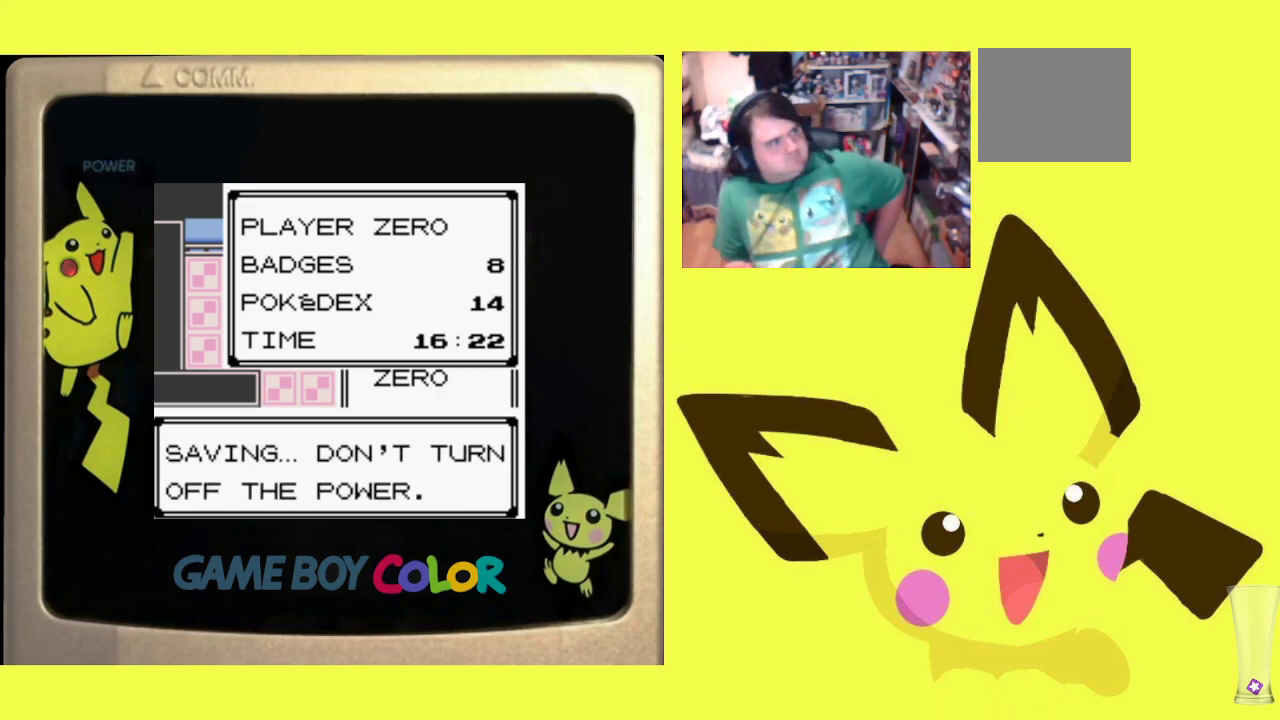
{"buttons": [], "events": [[33, "CIRCLE", "up"], [133, "CIRCLE", "down"], [267, "CIRCLE", "up"], [350, "CIRCLE", "down"], [500, "CIRCLE", "up"]]}
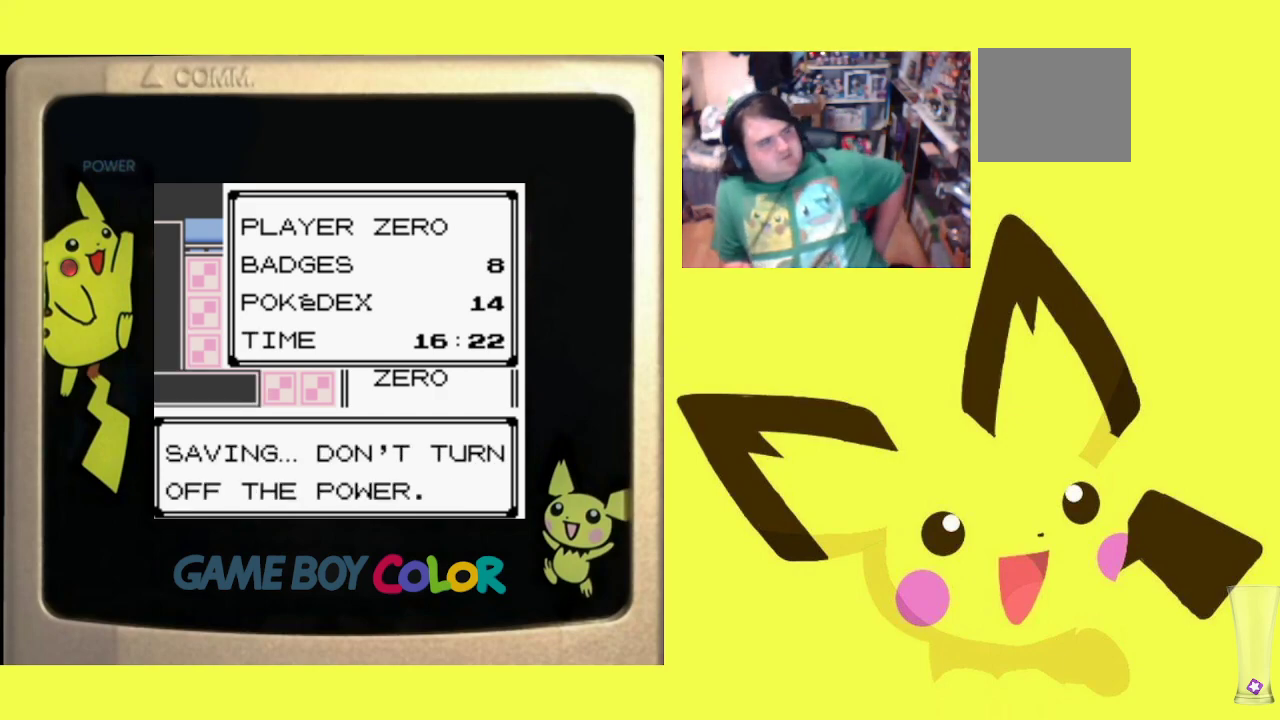
{"buttons": [], "events": [[100, "CIRCLE", "down"], [250, "CIRCLE", "up"], [300, "CIRCLE", "down"], [450, "CIRCLE", "up"]]}
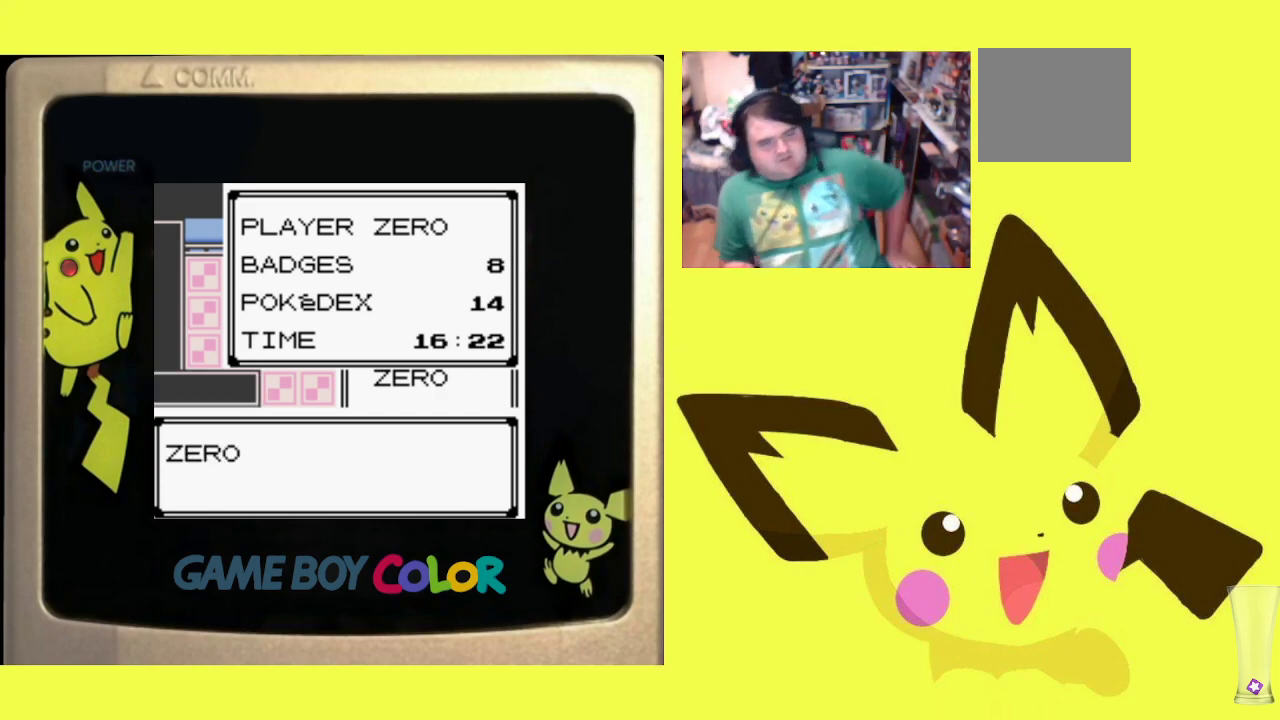
{"buttons": ["CIRCLE"], "events": [[33, "CIRCLE", "down"], [167, "CIRCLE", "up"], [233, "CIRCLE", "down"], [367, "CIRCLE", "up"], [433, "CIRCLE", "down"]]}
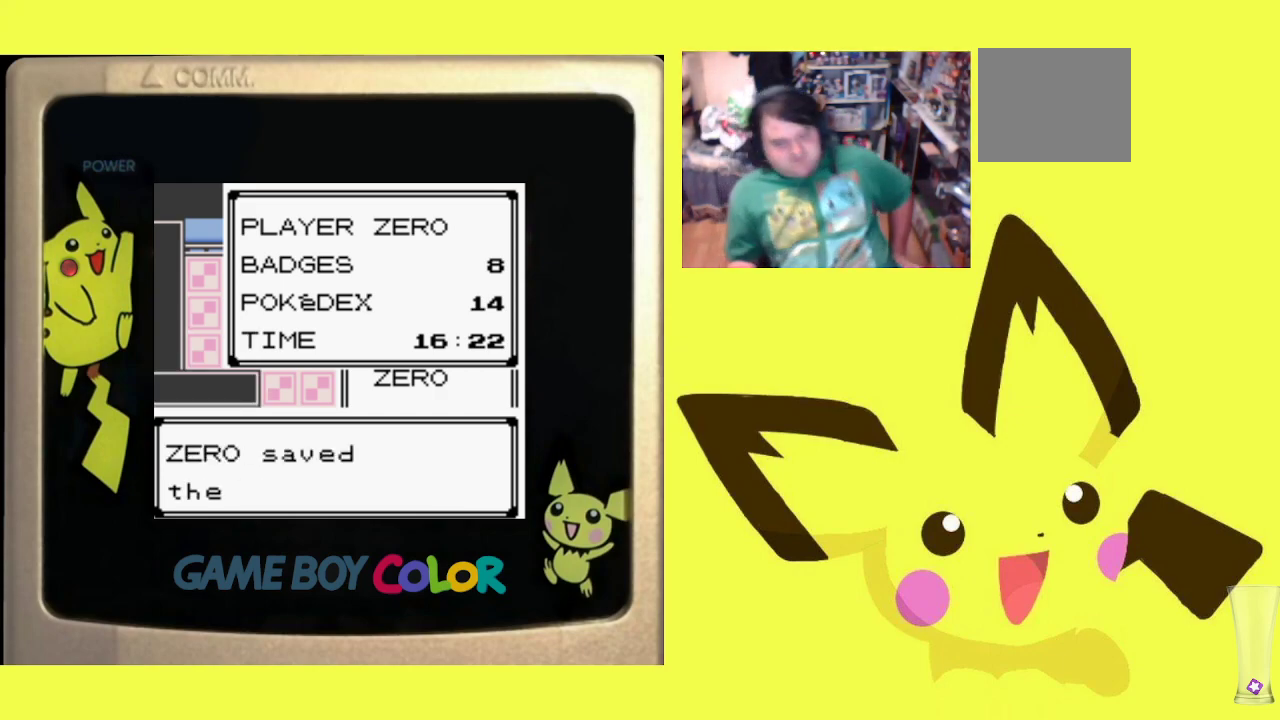
{"buttons": ["CIRCLE"], "events": [[83, "CIRCLE", "up"], [183, "CIRCLE", "down"], [317, "CIRCLE", "up"], [367, "CIRCLE", "down"]]}
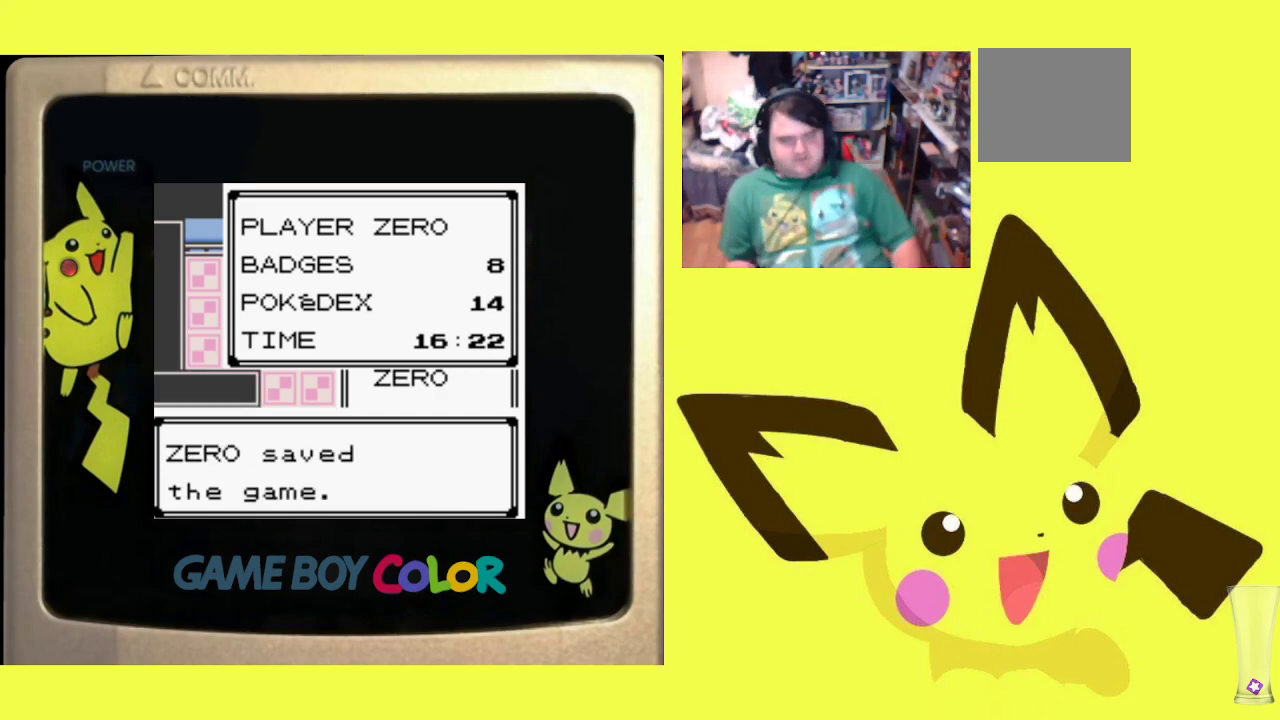
{"buttons": ["CIRCLE"], "events": [[33, "CIRCLE", "up"], [100, "CIRCLE", "down"], [200, "CIRCLE", "up"], [267, "CIRCLE", "down"], [367, "CIRCLE", "up"], [450, "CIRCLE", "down"]]}
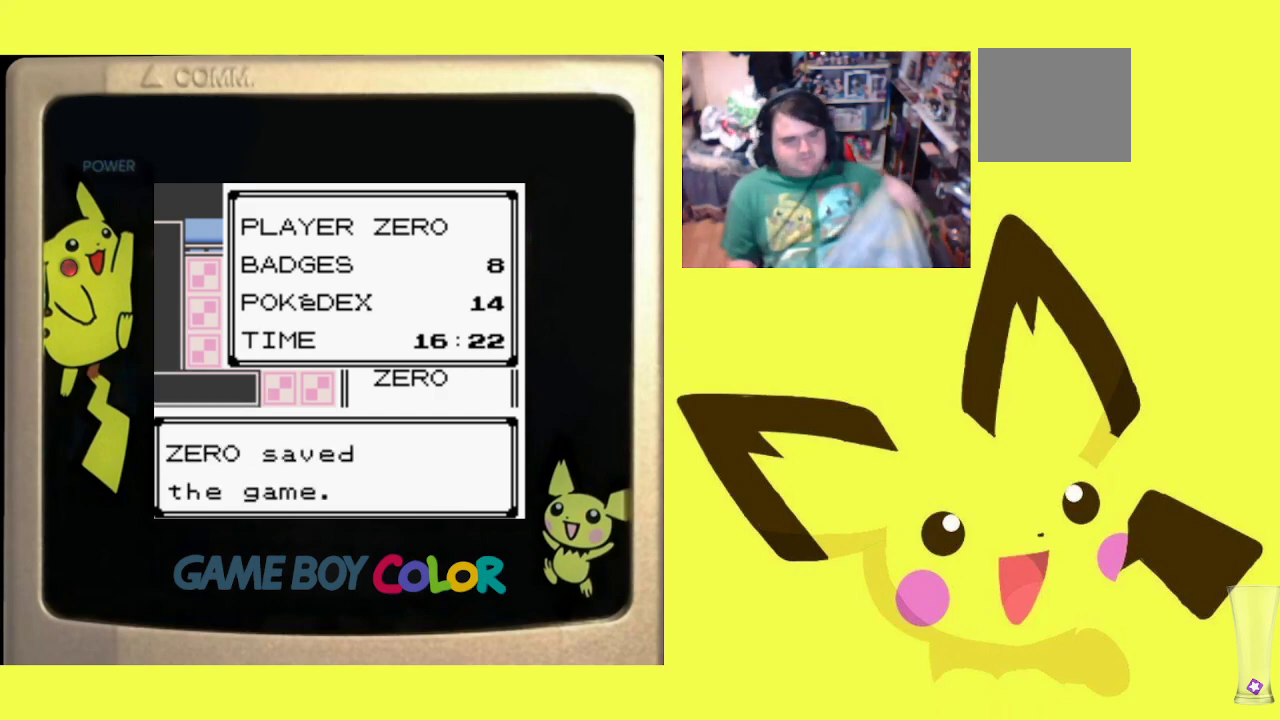
{"buttons": ["CIRCLE"], "events": [[83, "CIRCLE", "up"], [150, "CIRCLE", "down"], [267, "CIRCLE", "up"], [333, "CIRCLE", "down"], [433, "CIRCLE", "up"], [500, "CIRCLE", "down"]]}
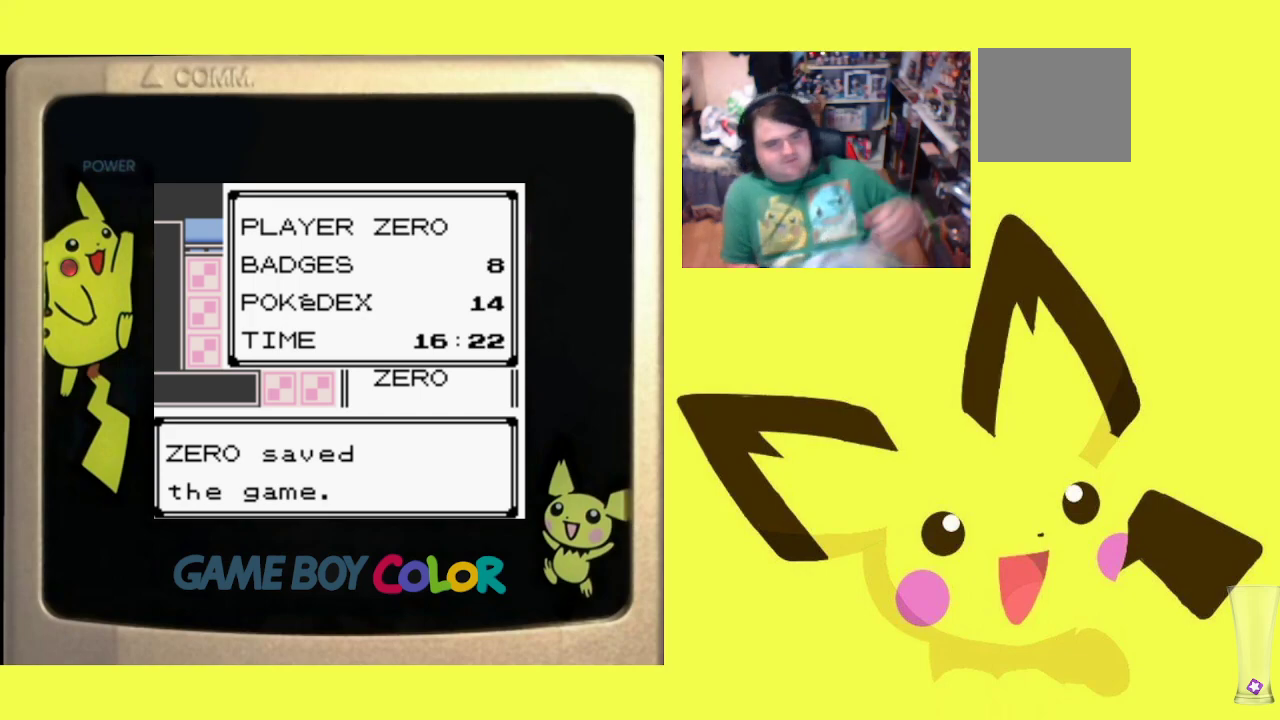
{"buttons": [], "events": [[117, "CIRCLE", "up"], [167, "CIRCLE", "down"], [283, "CIRCLE", "up"], [367, "CIRCLE", "down"], [467, "CIRCLE", "up"]]}
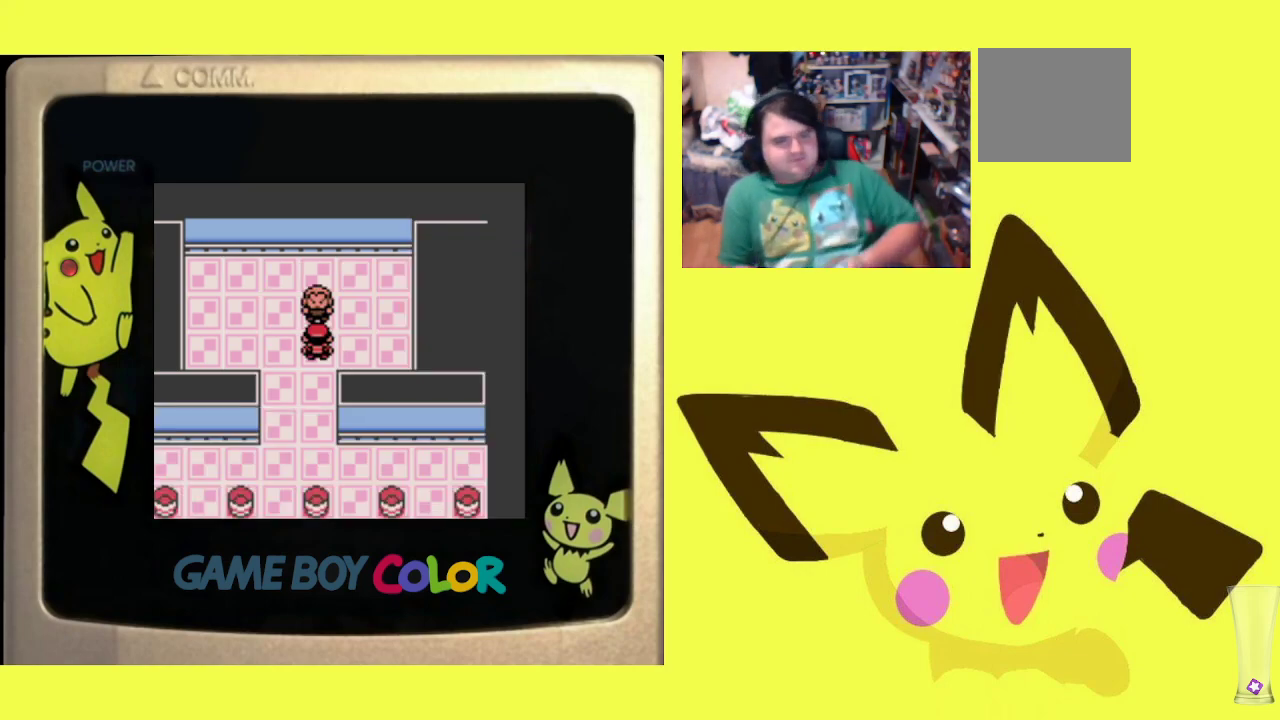
{"buttons": [], "events": [[17, "CIRCLE", "down"], [150, "CIRCLE", "up"], [200, "CIRCLE", "down"], [317, "CIRCLE", "up"], [383, "CIRCLE", "down"], [500, "CIRCLE", "up"]]}
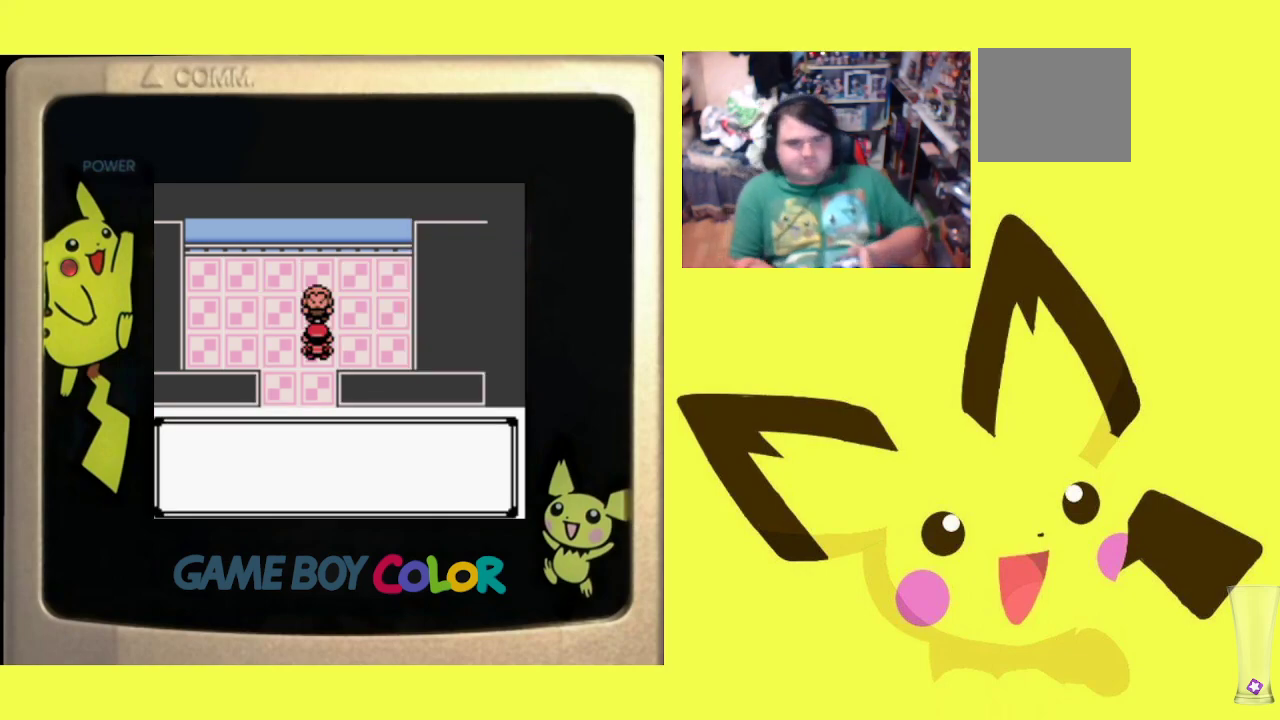
{"buttons": ["CIRCLE"], "events": [[50, "CIRCLE", "down"], [167, "CIRCLE", "up"], [250, "CIRCLE", "down"], [350, "CIRCLE", "up"], [433, "CIRCLE", "down"]]}
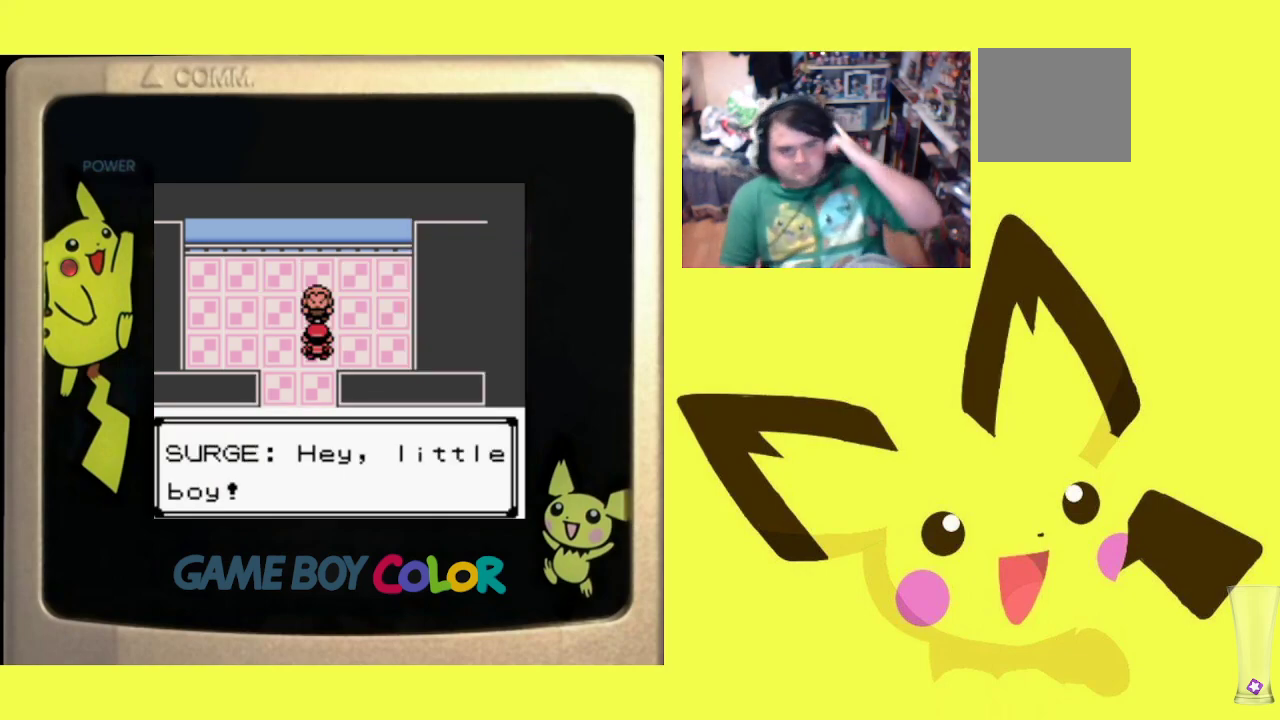
{"buttons": ["CIRCLE"], "events": [[33, "CIRCLE", "up"], [100, "CIRCLE", "down"], [217, "CIRCLE", "up"], [283, "CIRCLE", "down"], [400, "CIRCLE", "up"], [483, "CIRCLE", "down"]]}
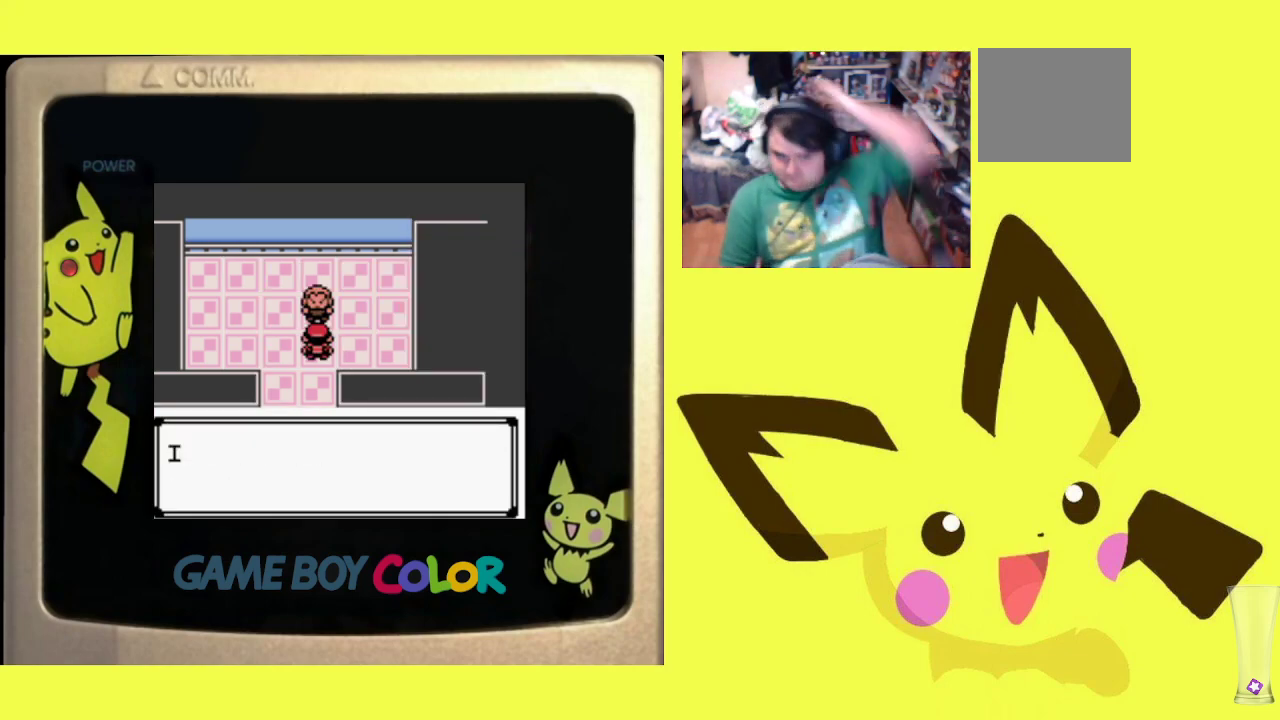
{"buttons": [], "events": [[100, "CIRCLE", "up"], [183, "CIRCLE", "down"], [300, "CIRCLE", "up"], [367, "CIRCLE", "down"], [500, "CIRCLE", "up"]]}
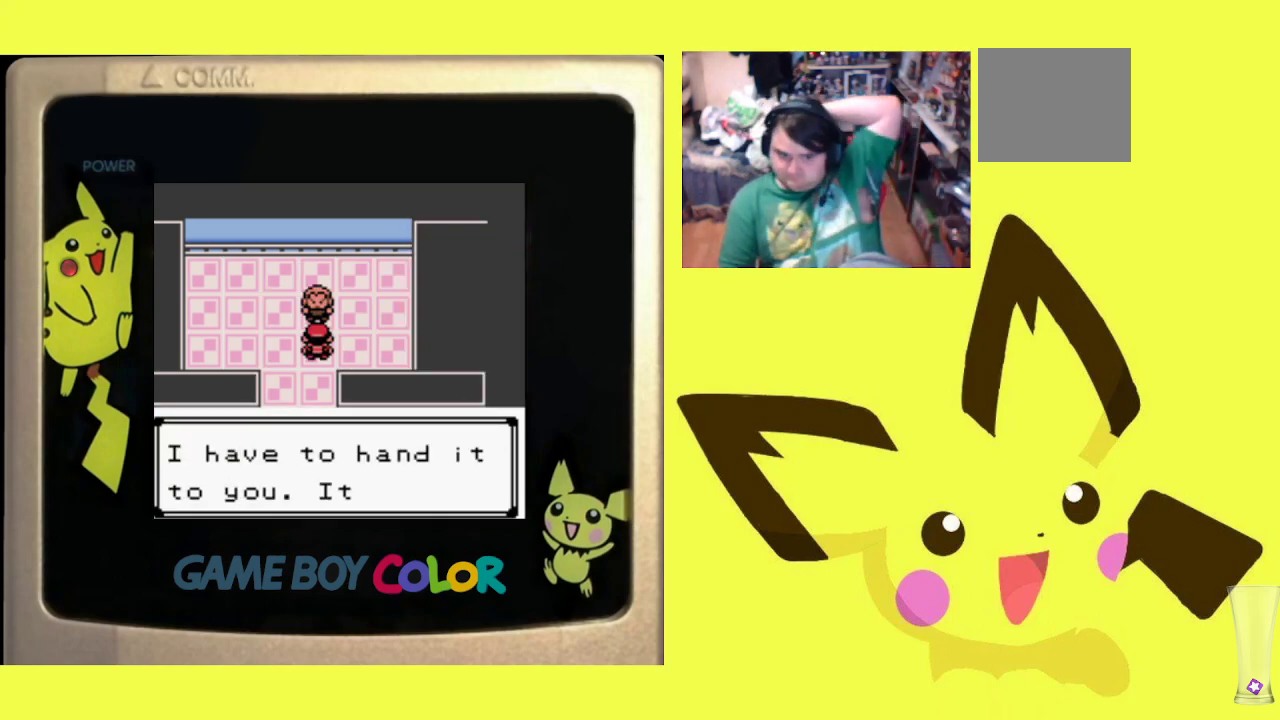
{"buttons": ["CIRCLE"], "events": [[67, "CIRCLE", "down"], [200, "CIRCLE", "up"], [267, "CIRCLE", "down"], [383, "CIRCLE", "up"], [433, "CIRCLE", "down"]]}